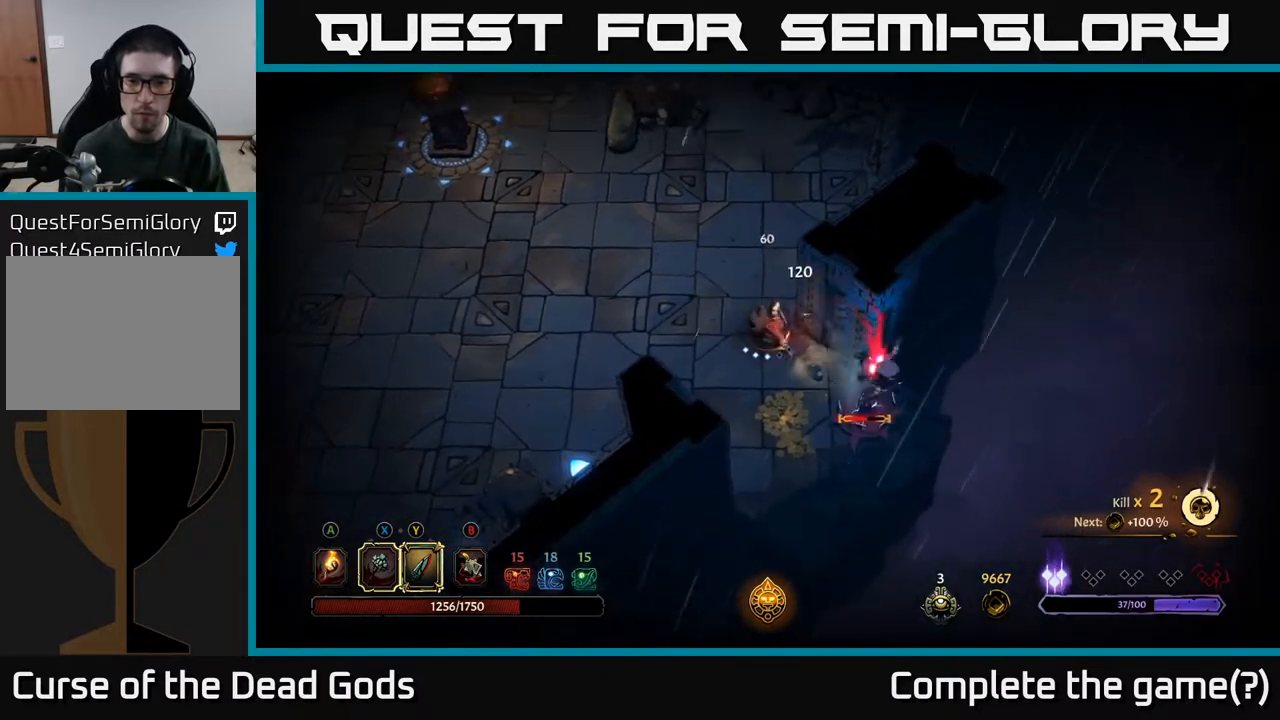
Gameplay with a controller (Xbox layout); each line is a JSON object with the inputs held at the frame after it. "events" lists button and stick changes between this image and that frame as [ms after this image, input, new state], when the widget could be followed in between.
{"buttons": [], "left_stick": "down", "right_stick": "center", "events": [[150, "left_stick", "down"]]}
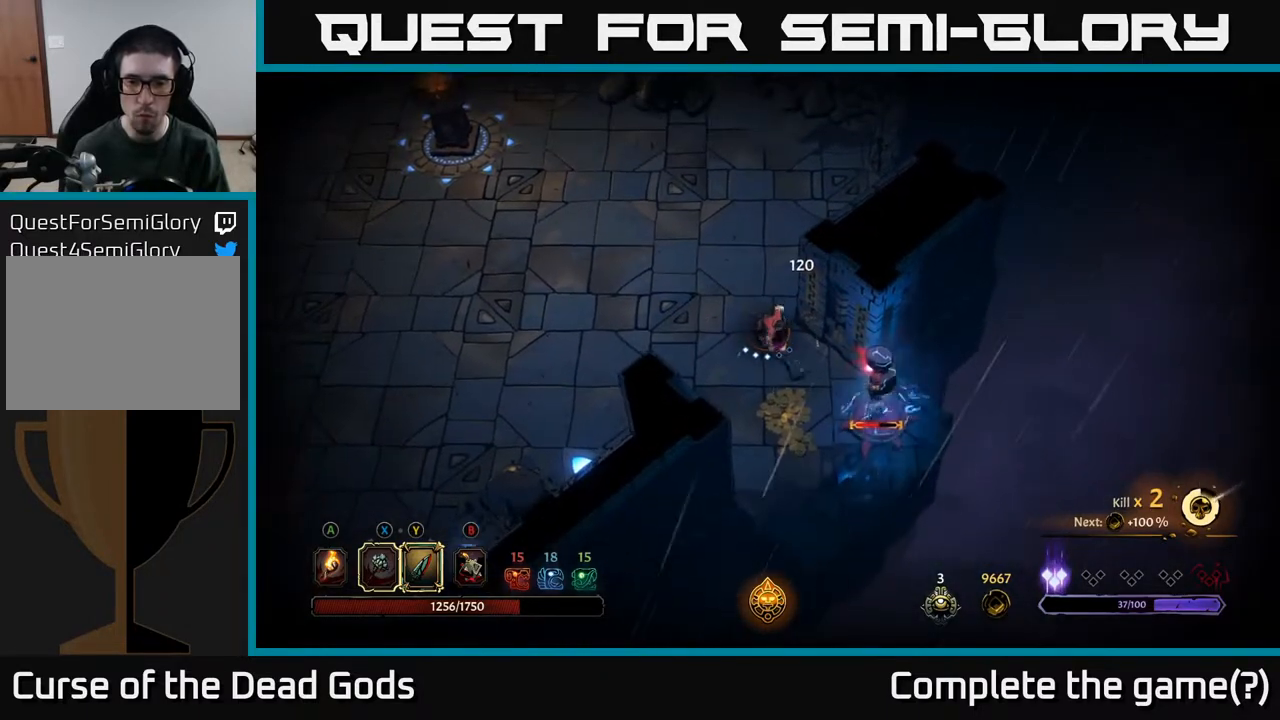
{"buttons": [], "left_stick": "down-left", "right_stick": "center", "events": [[450, "left_stick", "down-left"]]}
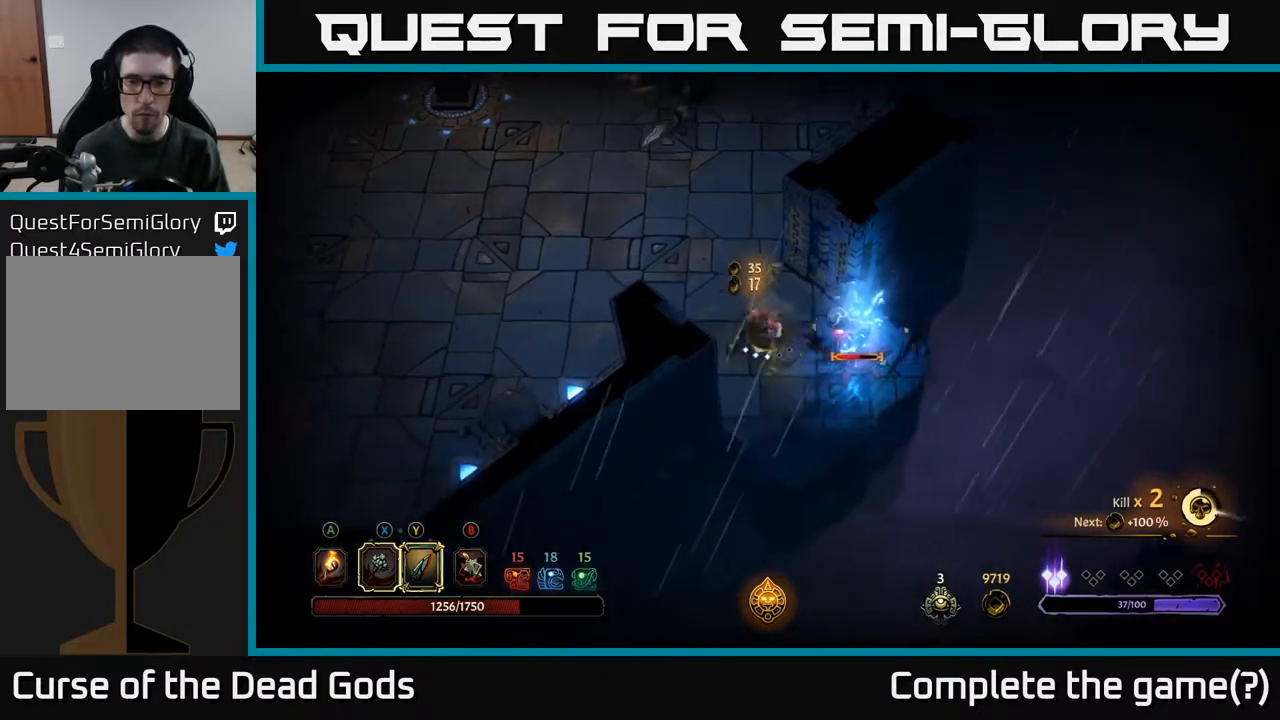
{"buttons": ["R2"], "left_stick": "left", "right_stick": "center", "events": [[17, "left_stick", "left"], [400, "R2", "down"]]}
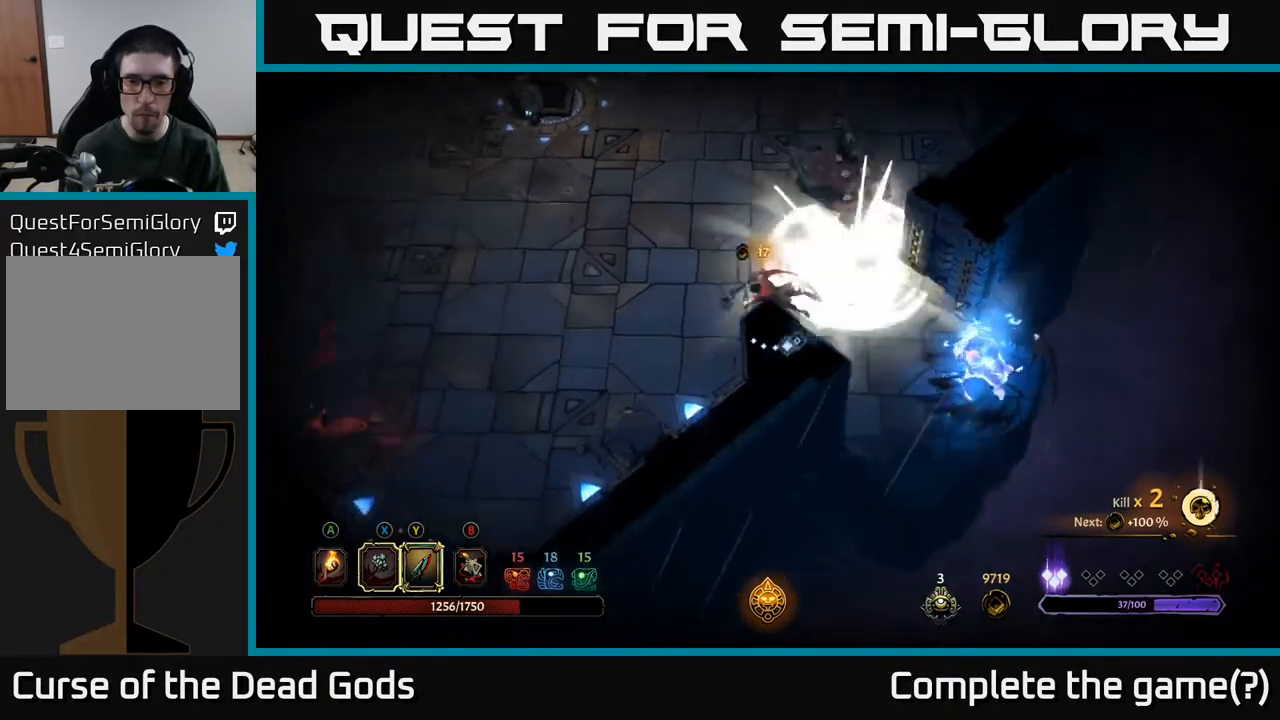
{"buttons": [], "left_stick": "left", "right_stick": "center", "events": [[83, "R2", "up"]]}
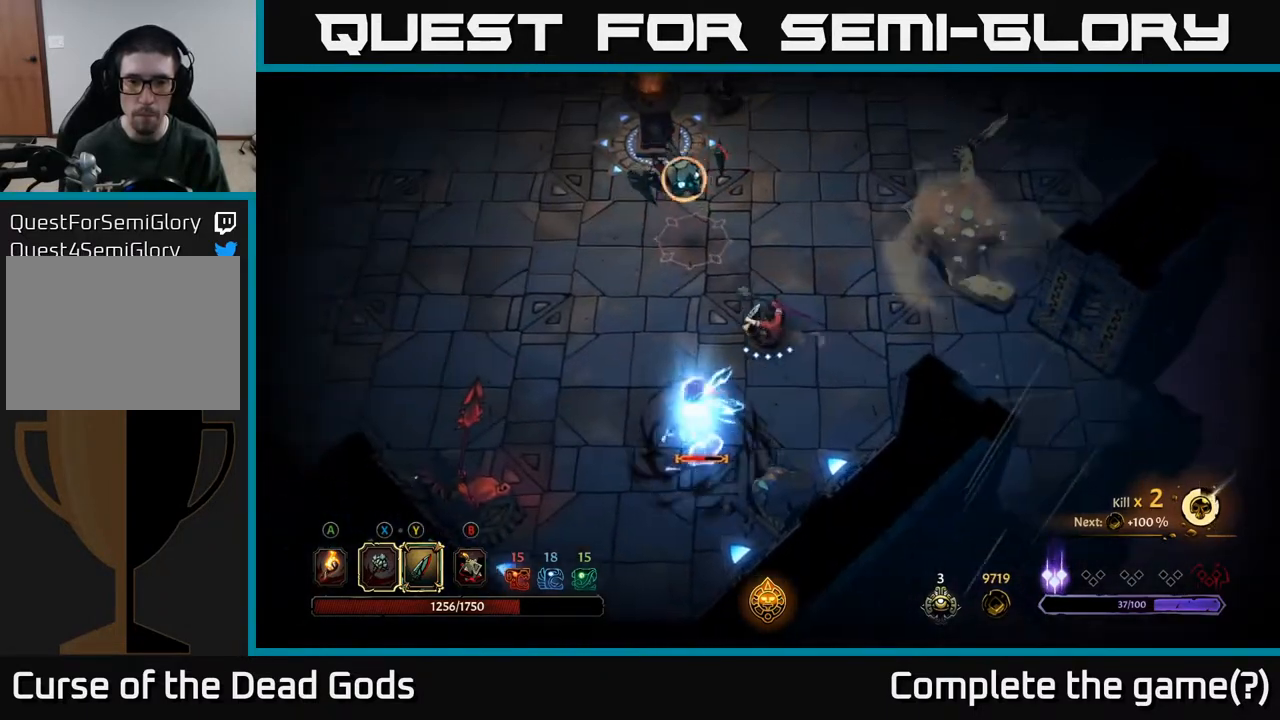
{"buttons": ["R2"], "left_stick": "down-left", "right_stick": "center", "events": [[400, "R2", "down"], [483, "left_stick", "down-left"]]}
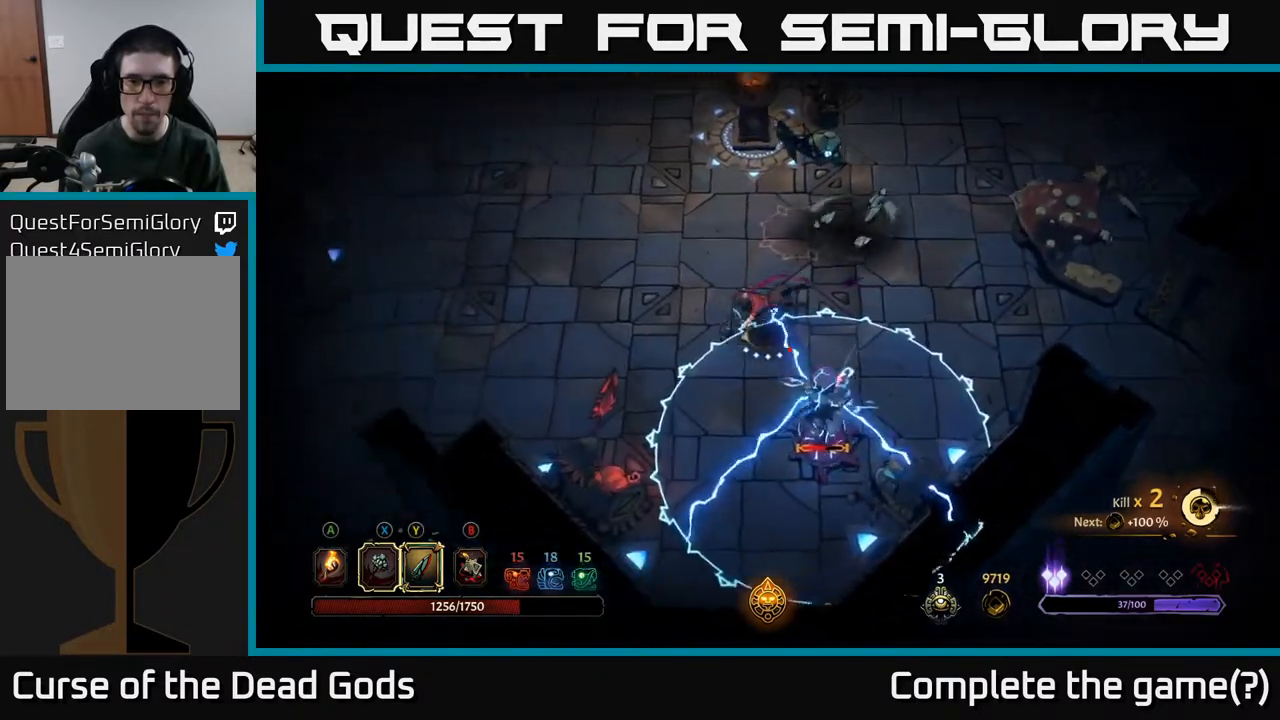
{"buttons": [], "left_stick": "left", "right_stick": "center", "events": [[150, "R2", "up"], [250, "left_stick", "left"]]}
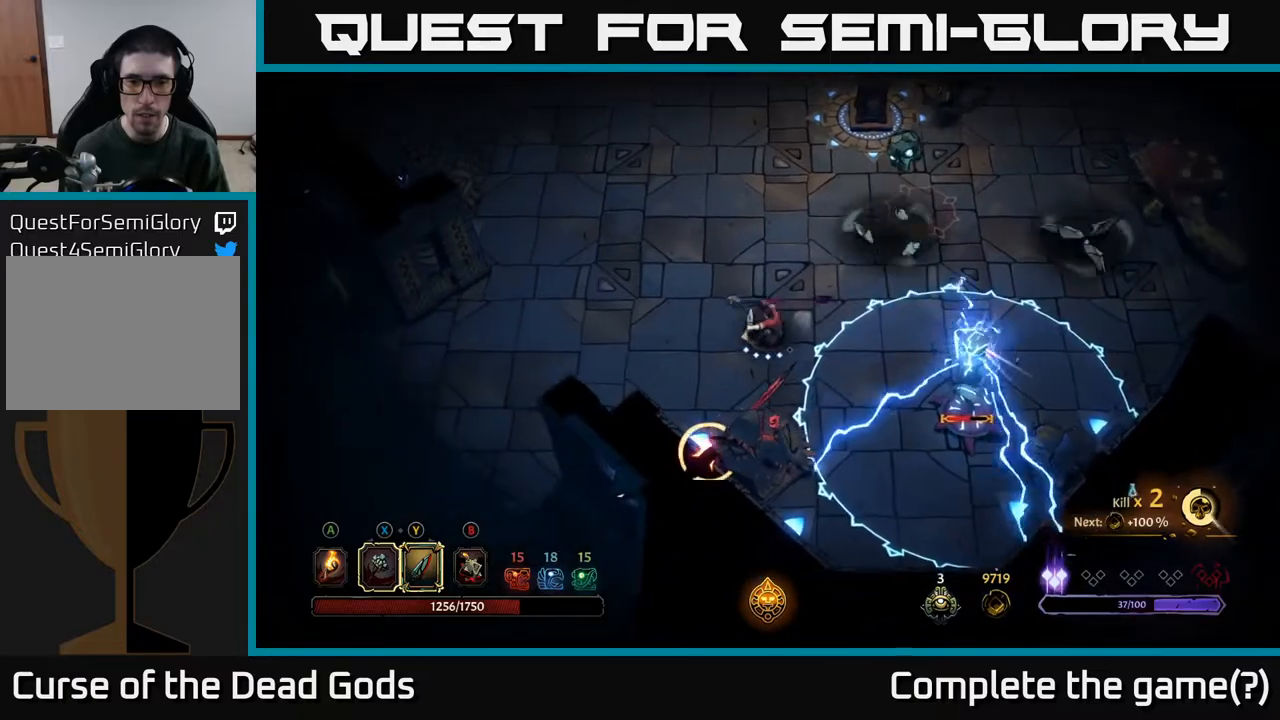
{"buttons": [], "left_stick": "up-left", "right_stick": "center", "events": [[17, "left_stick", "up-left"]]}
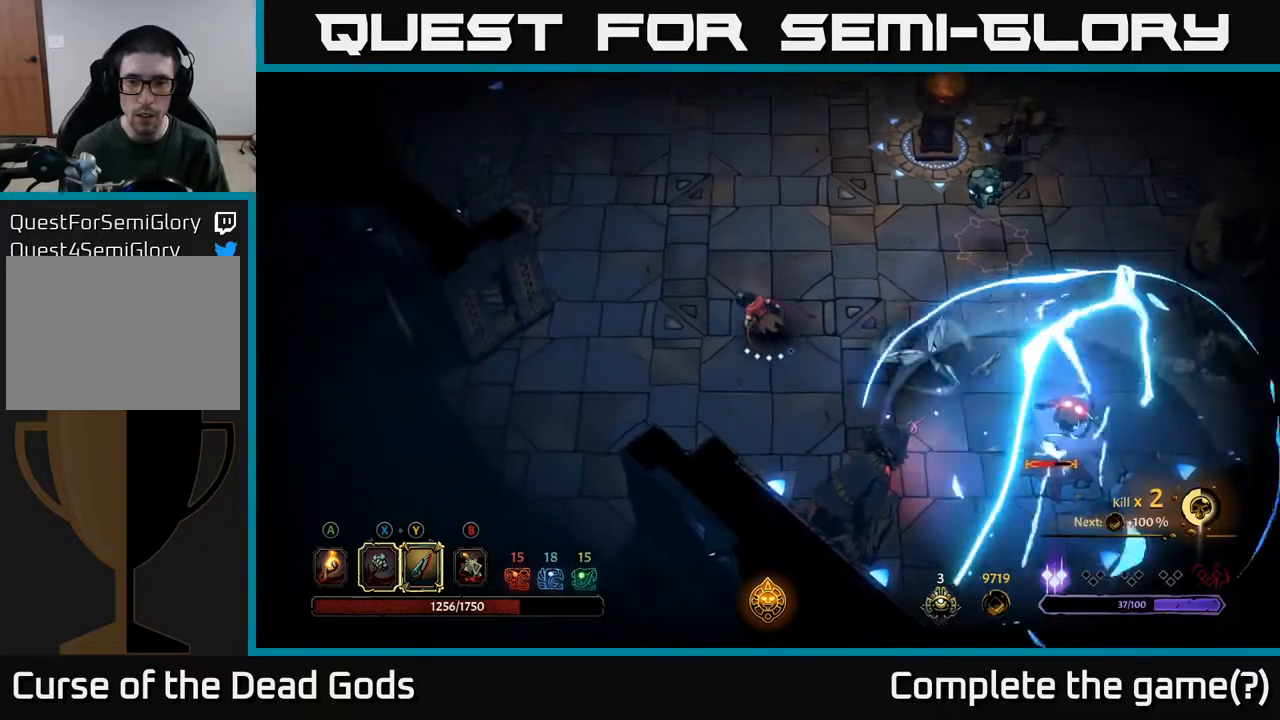
{"buttons": ["Y"], "left_stick": "down-right", "right_stick": "center", "events": [[117, "left_stick", "down-right"], [217, "Y", "down"]]}
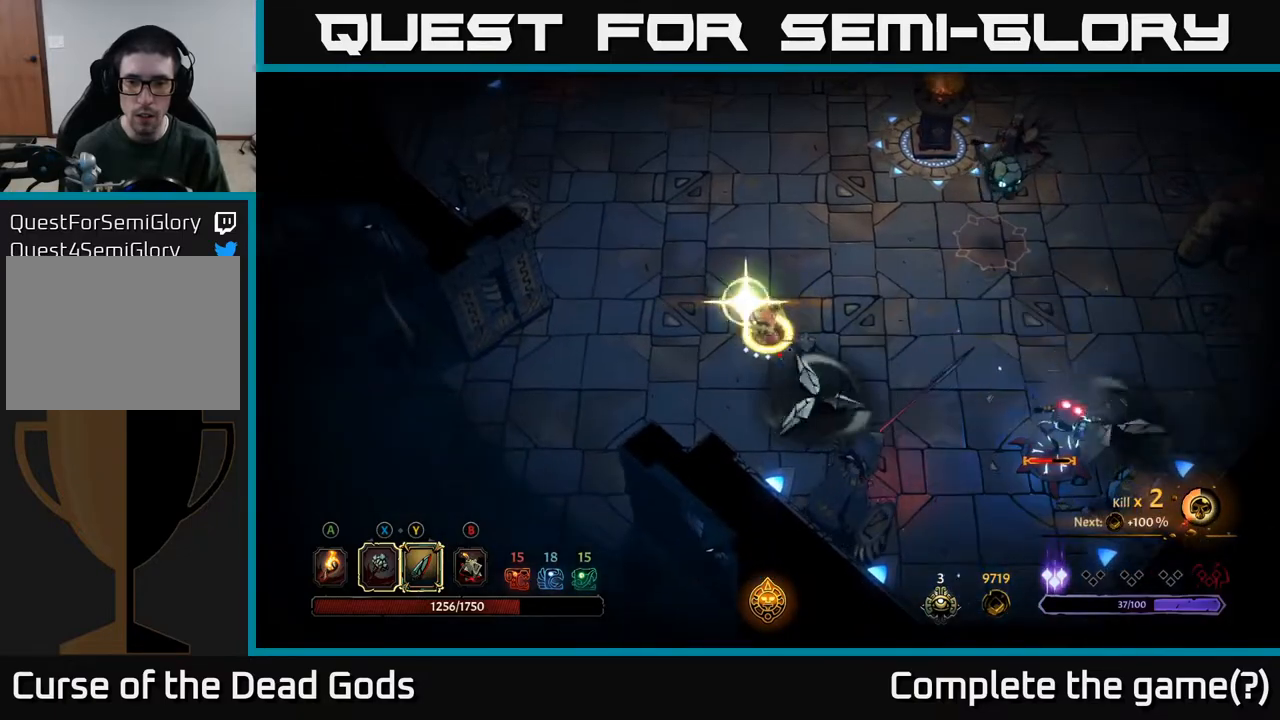
{"buttons": [], "left_stick": "down-right", "right_stick": "center", "events": [[33, "left_stick", "right"], [217, "Y", "up"], [433, "left_stick", "down-right"]]}
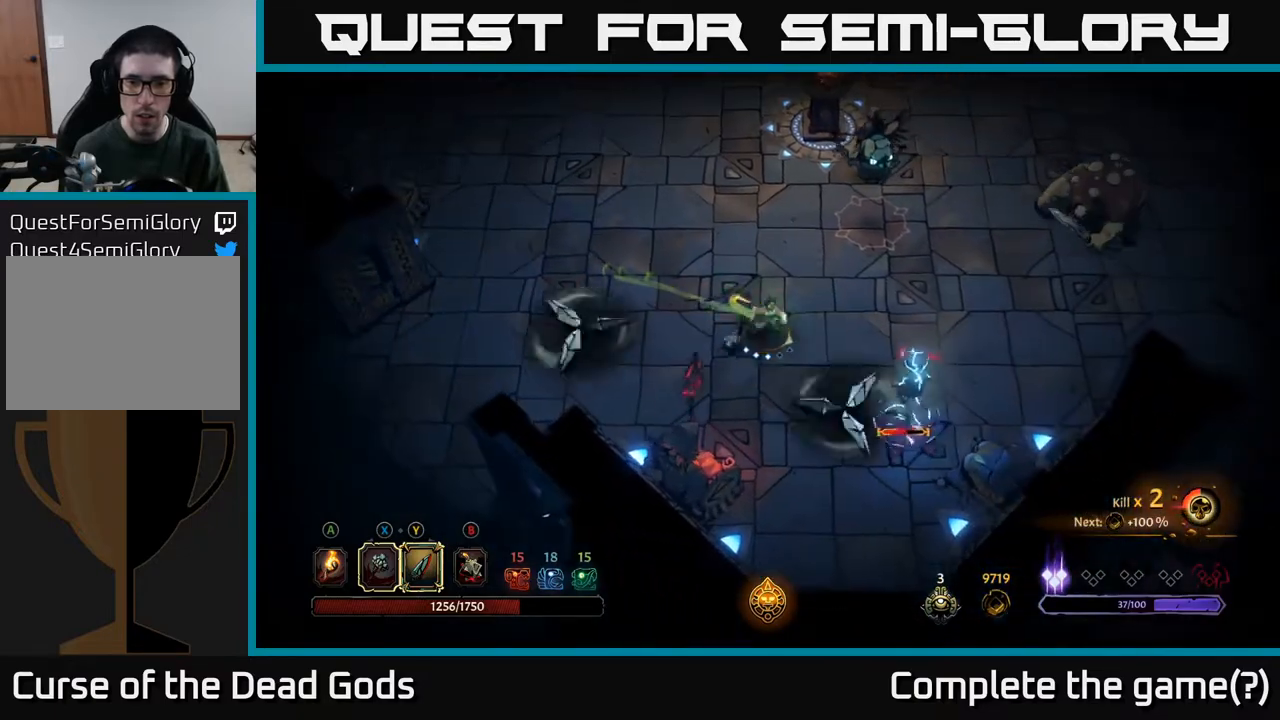
{"buttons": [], "left_stick": "down-right", "right_stick": "center", "events": [[250, "X", "down"], [350, "X", "up"]]}
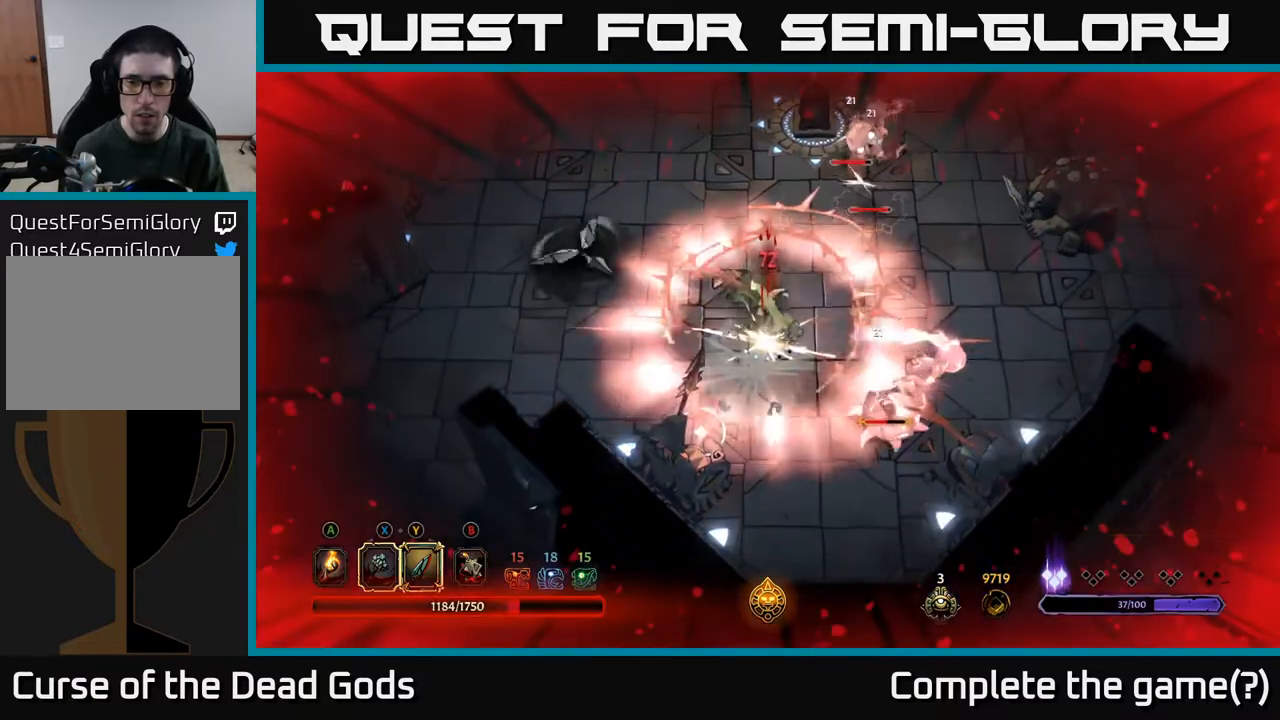
{"buttons": [], "left_stick": "down-right", "right_stick": "center", "events": [[233, "X", "down"], [350, "X", "up"]]}
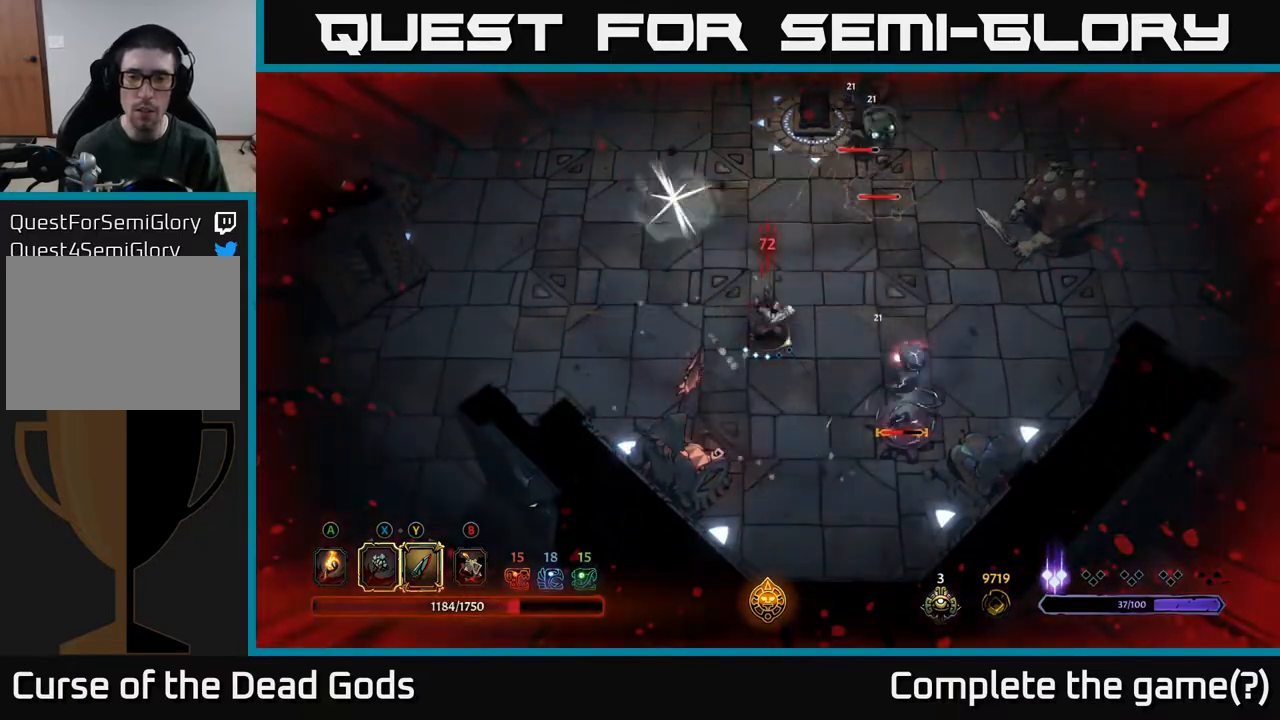
{"buttons": [], "left_stick": "down-right", "right_stick": "center", "events": [[317, "X", "down"], [417, "X", "up"]]}
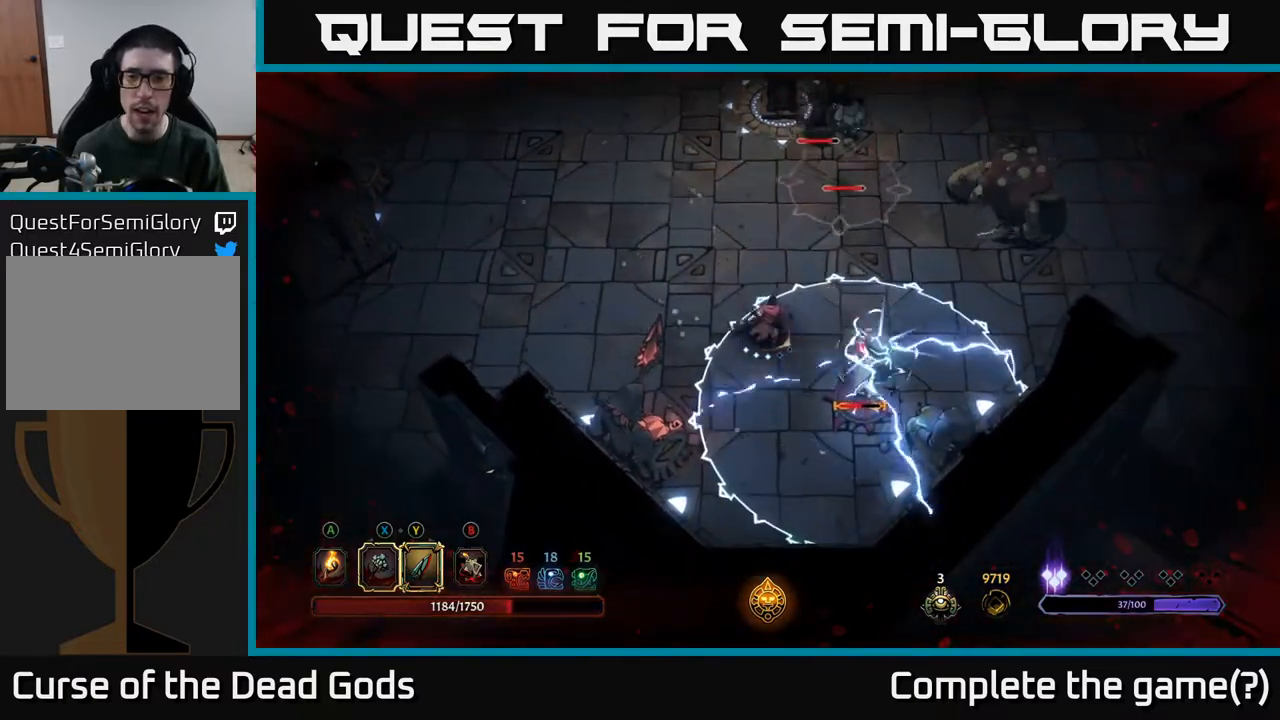
{"buttons": ["R2"], "left_stick": "up-left", "right_stick": "center", "events": [[267, "left_stick", "center"], [333, "left_stick", "up-left"], [383, "R2", "down"]]}
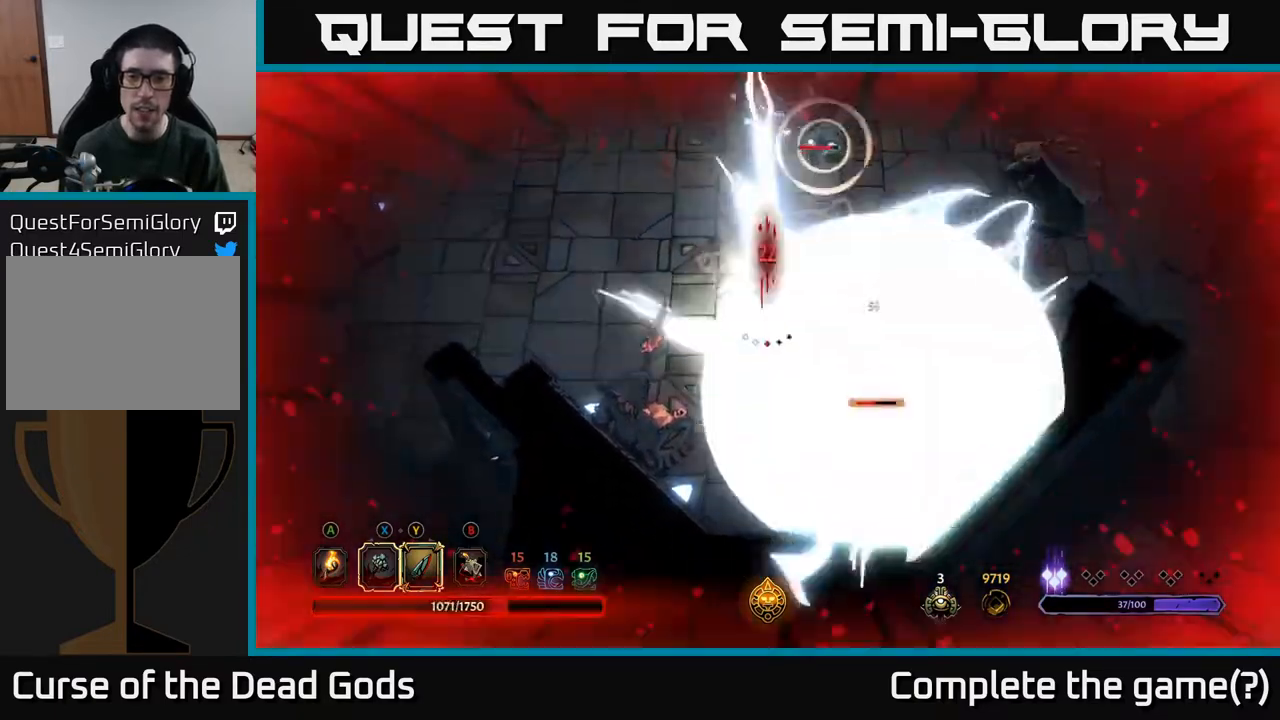
{"buttons": ["R2"], "left_stick": "up-left", "right_stick": "center", "events": [[83, "R2", "up"], [400, "R2", "down"]]}
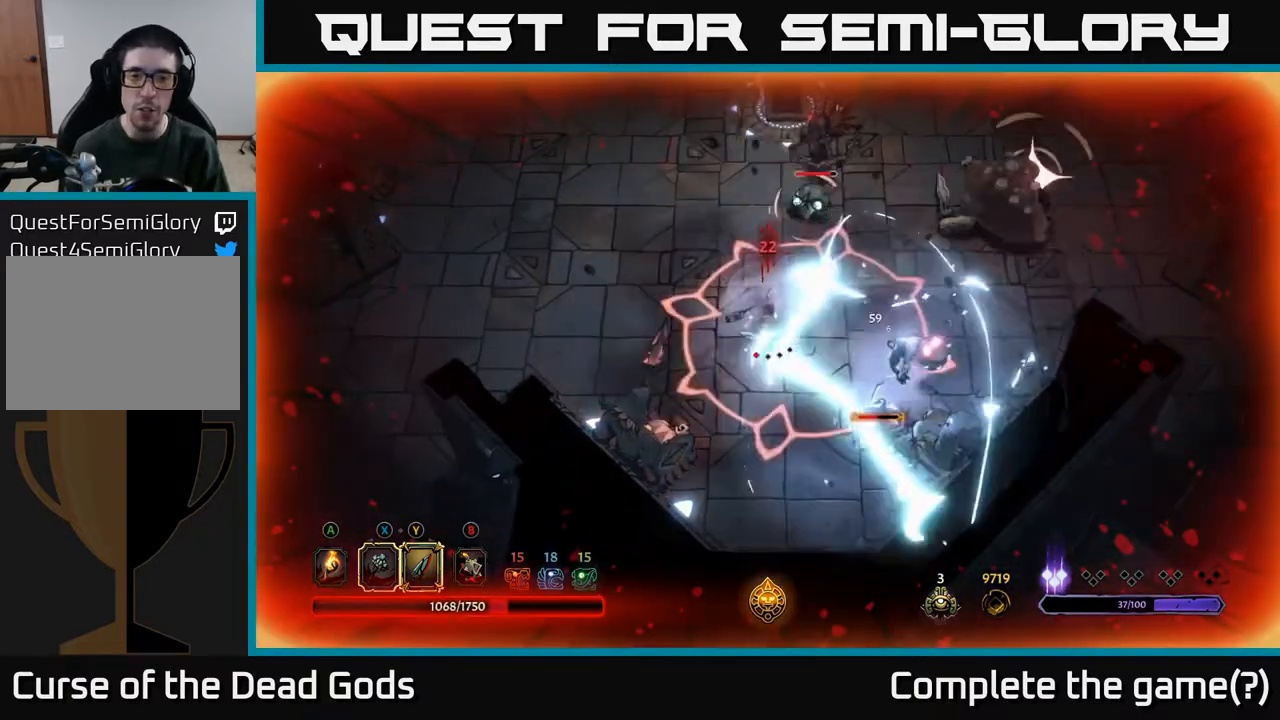
{"buttons": [], "left_stick": "up-left", "right_stick": "center", "events": [[33, "R2", "up"], [83, "R2", "down"], [183, "R2", "up"], [267, "R2", "down"], [367, "R2", "up"]]}
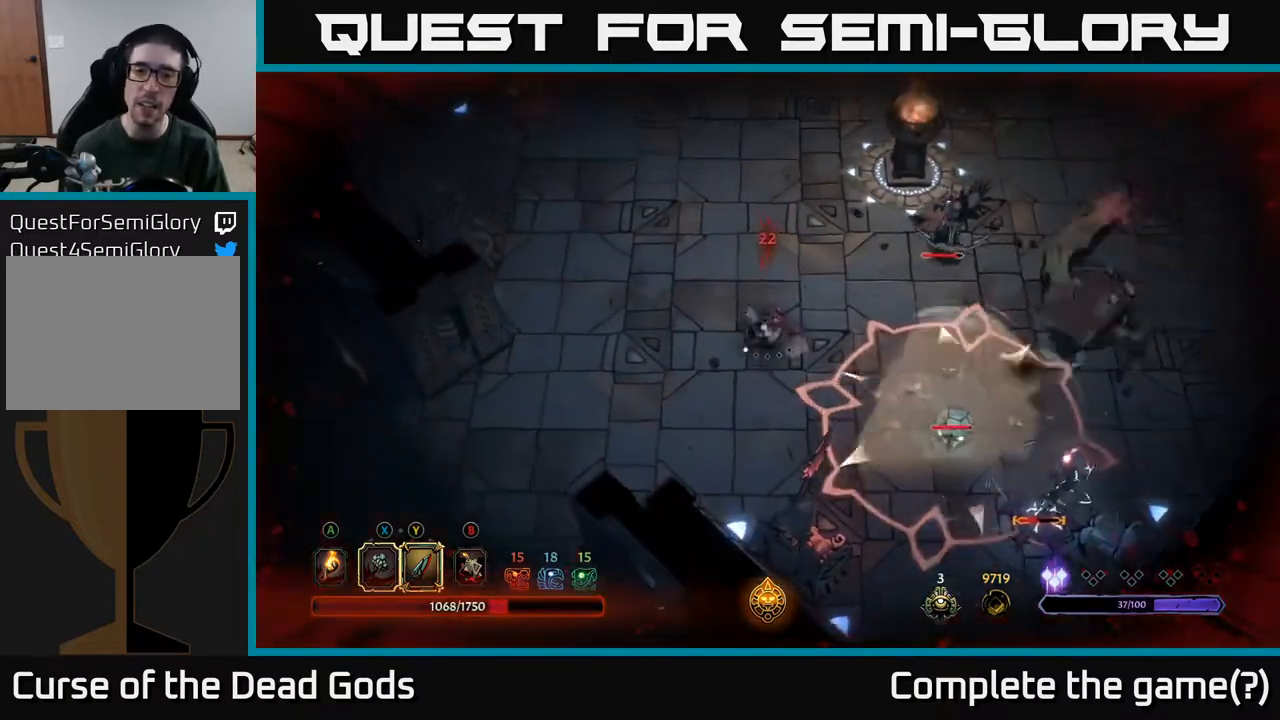
{"buttons": [], "left_stick": "up-right", "right_stick": "center", "events": [[183, "left_stick", "up-right"], [233, "left_stick", "right"], [433, "left_stick", "up-right"]]}
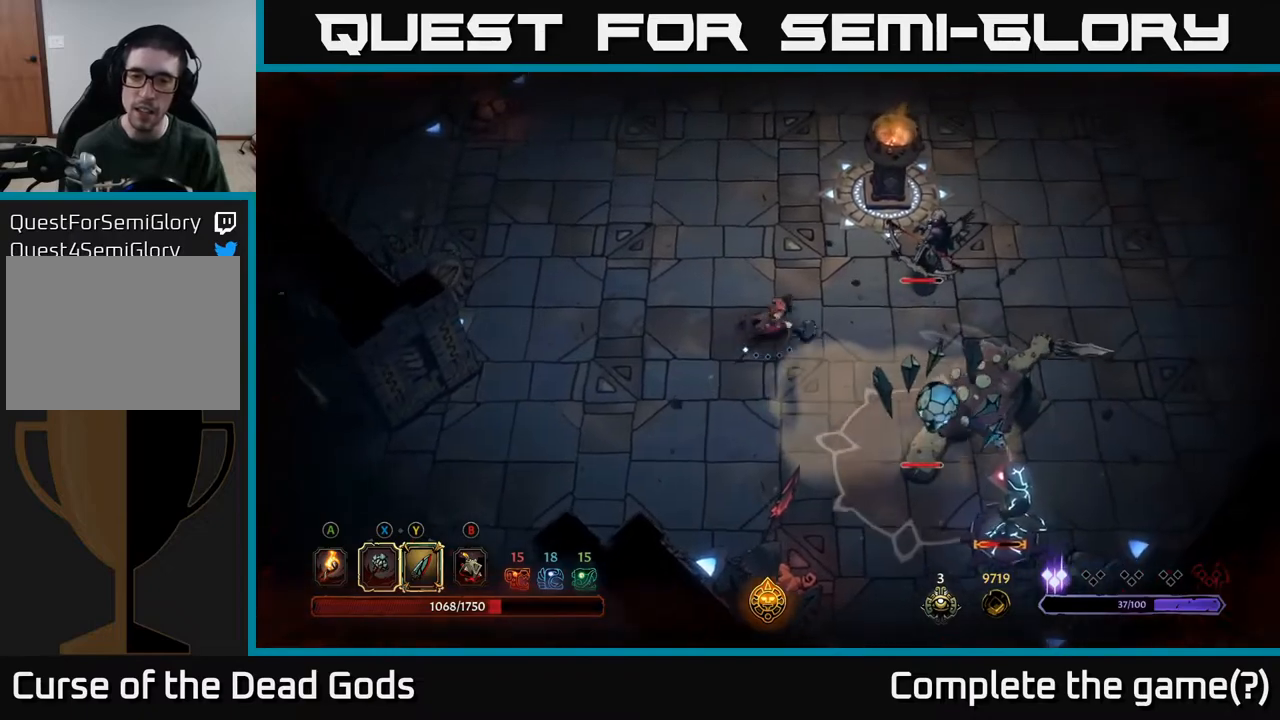
{"buttons": [], "left_stick": "right", "right_stick": "center", "events": [[217, "left_stick", "right"]]}
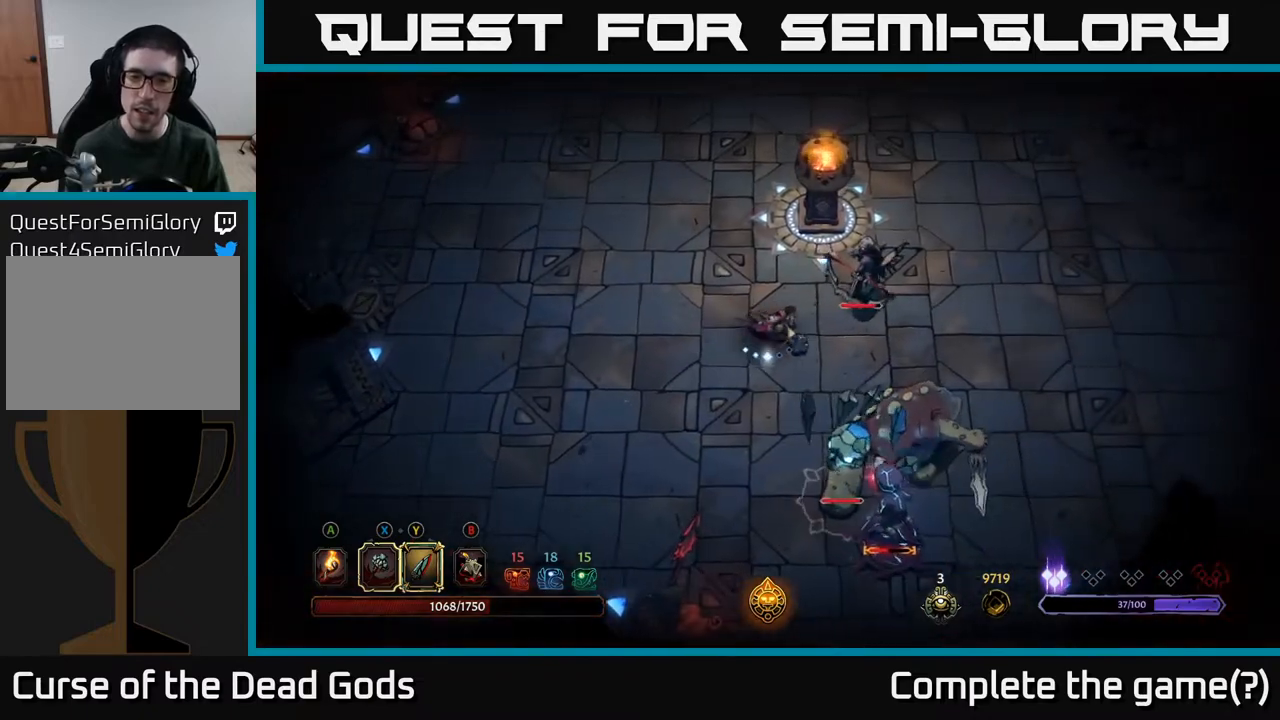
{"buttons": ["Y"], "left_stick": "down-right", "right_stick": "center", "events": [[183, "Y", "down"], [217, "left_stick", "down-right"]]}
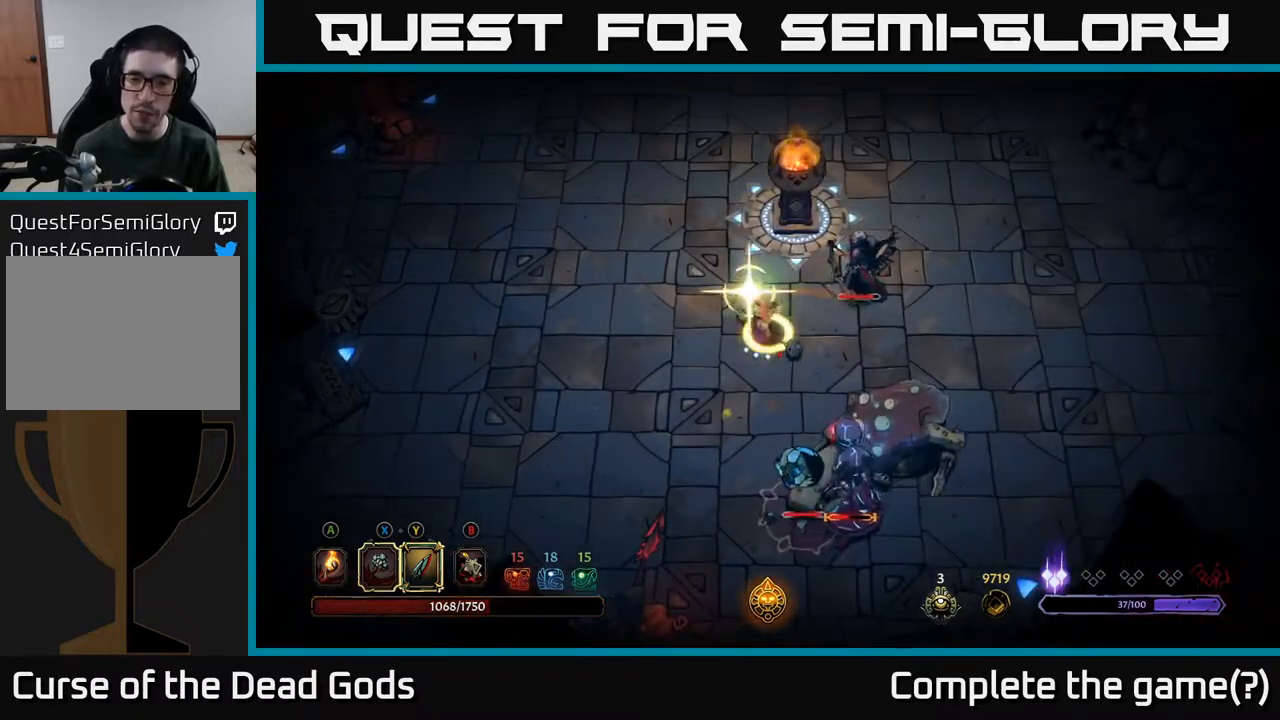
{"buttons": [], "left_stick": "down", "right_stick": "center", "events": [[50, "Y", "up"], [167, "left_stick", "down"]]}
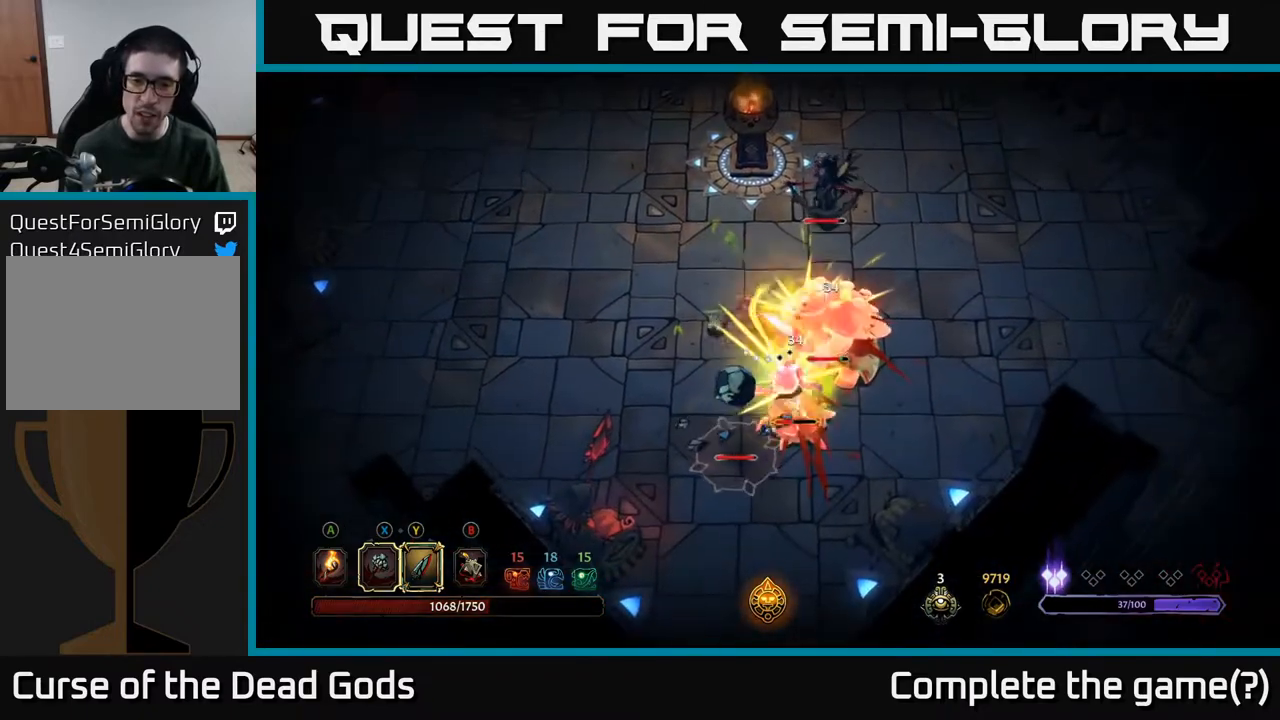
{"buttons": [], "left_stick": "down", "right_stick": "center", "events": []}
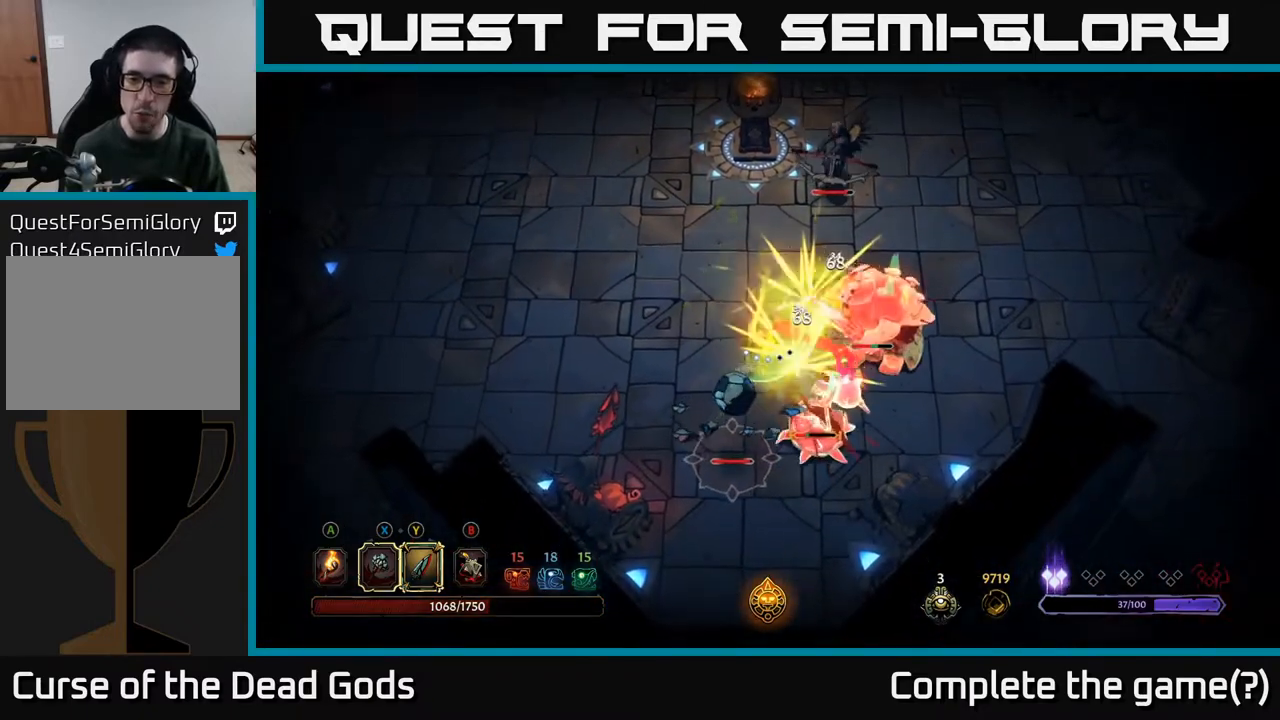
{"buttons": [], "left_stick": "down-right", "right_stick": "center", "events": [[83, "X", "down"], [200, "X", "up"], [217, "left_stick", "down-right"]]}
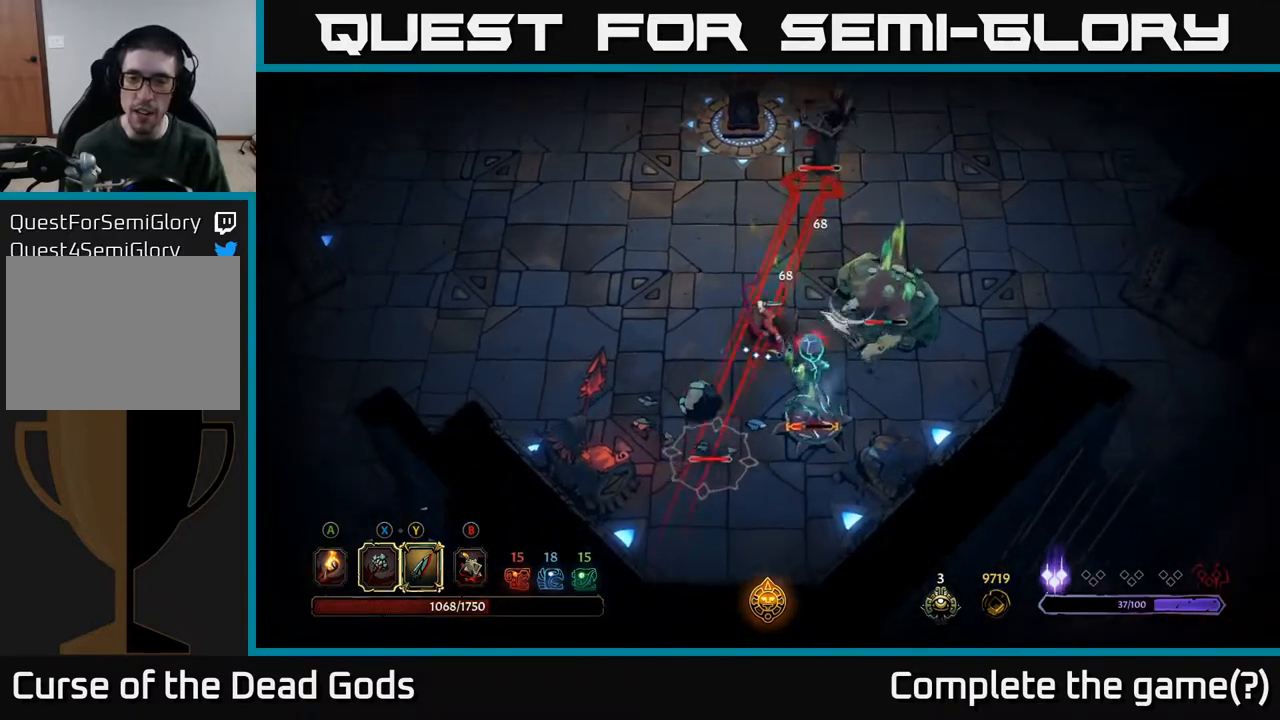
{"buttons": [], "left_stick": "right", "right_stick": "center", "events": [[83, "X", "down"], [200, "X", "up"], [500, "left_stick", "right"]]}
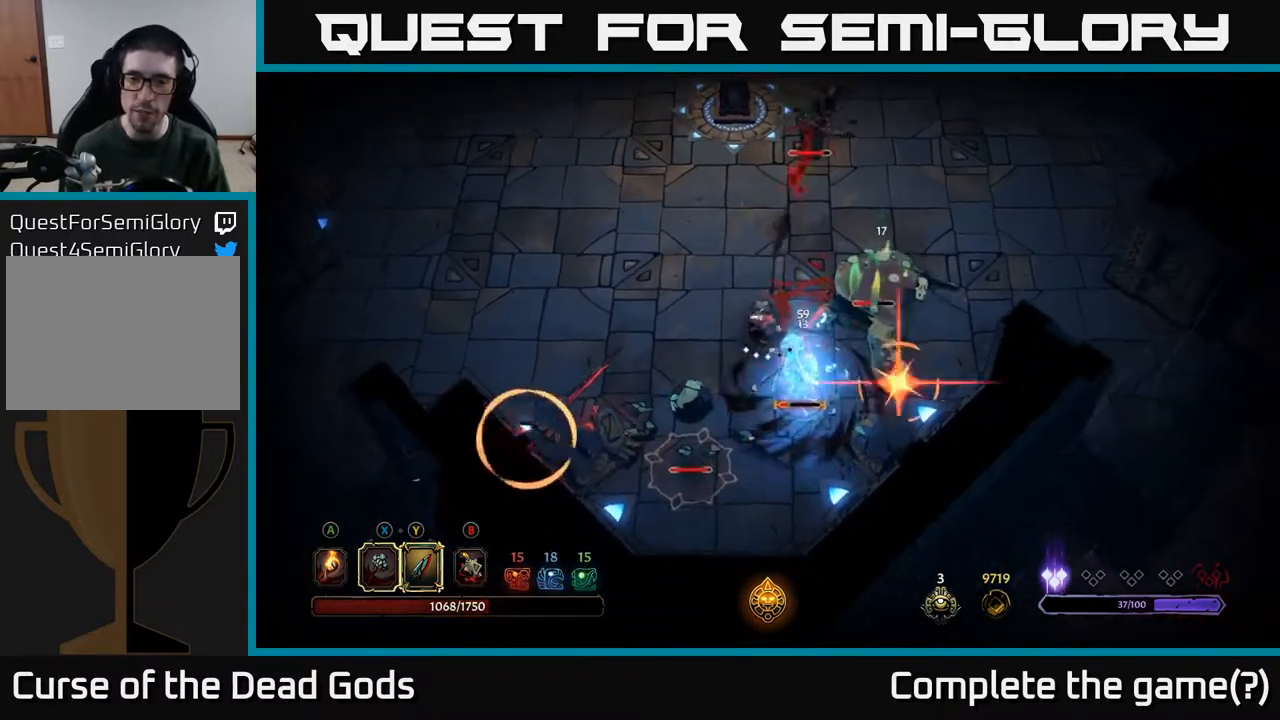
{"buttons": ["R2"], "left_stick": "up-right", "right_stick": "center", "events": [[83, "R2", "down"], [100, "left_stick", "up-right"], [233, "R2", "up"], [500, "R2", "down"]]}
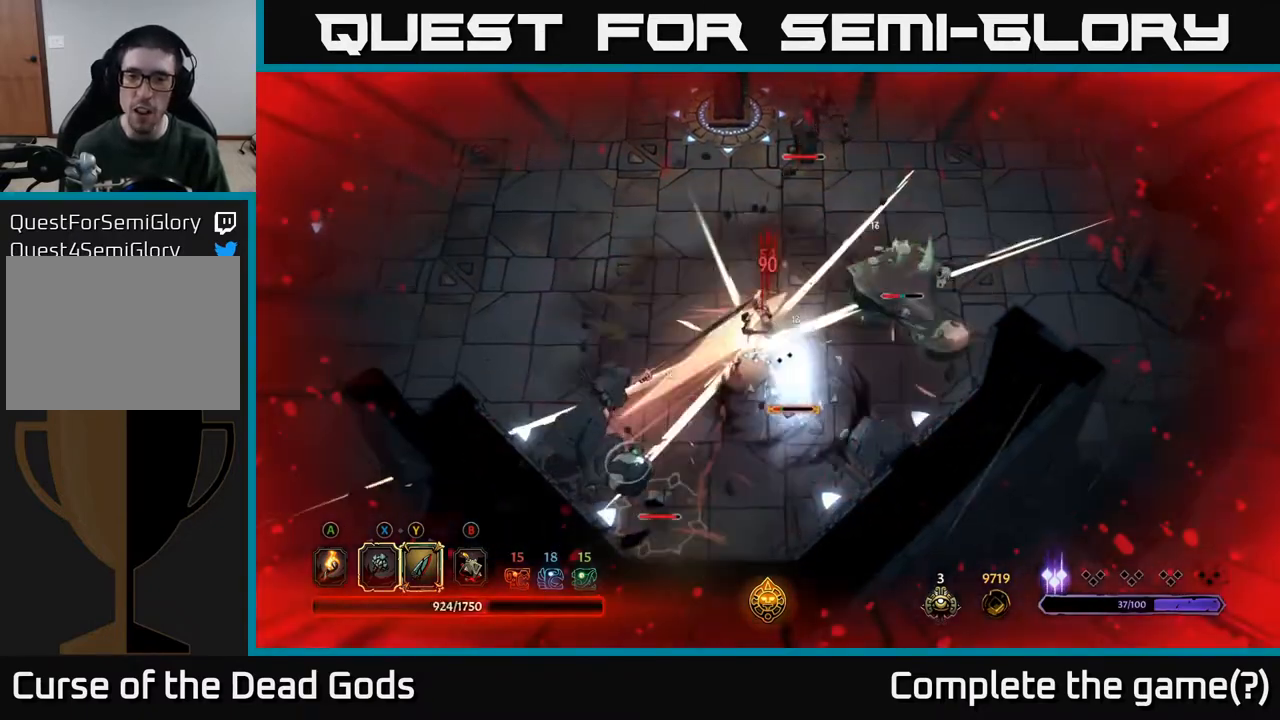
{"buttons": ["R2"], "left_stick": "up-right", "right_stick": "center", "events": [[133, "R2", "up"], [250, "R2", "down"], [367, "R2", "up"], [433, "R2", "down"]]}
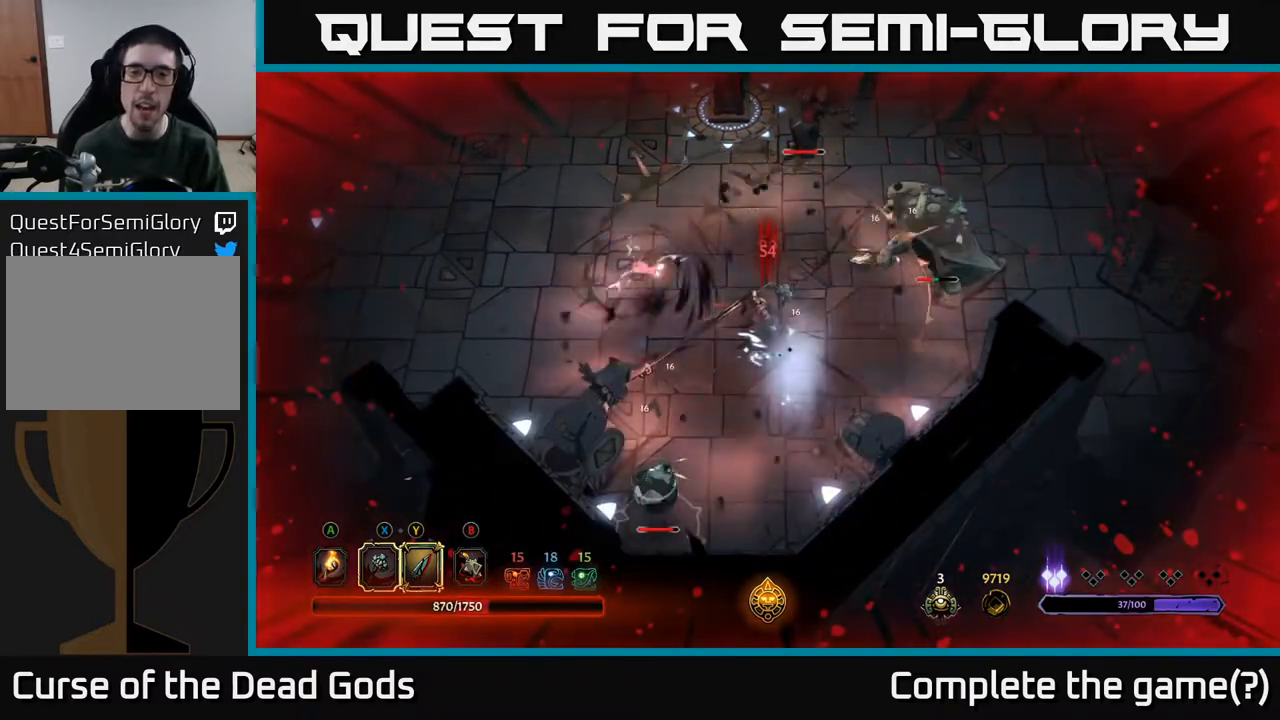
{"buttons": [], "left_stick": "up-right", "right_stick": "center", "events": [[50, "R2", "up"], [117, "R2", "down"], [233, "R2", "up"], [317, "R2", "down"], [433, "R2", "up"]]}
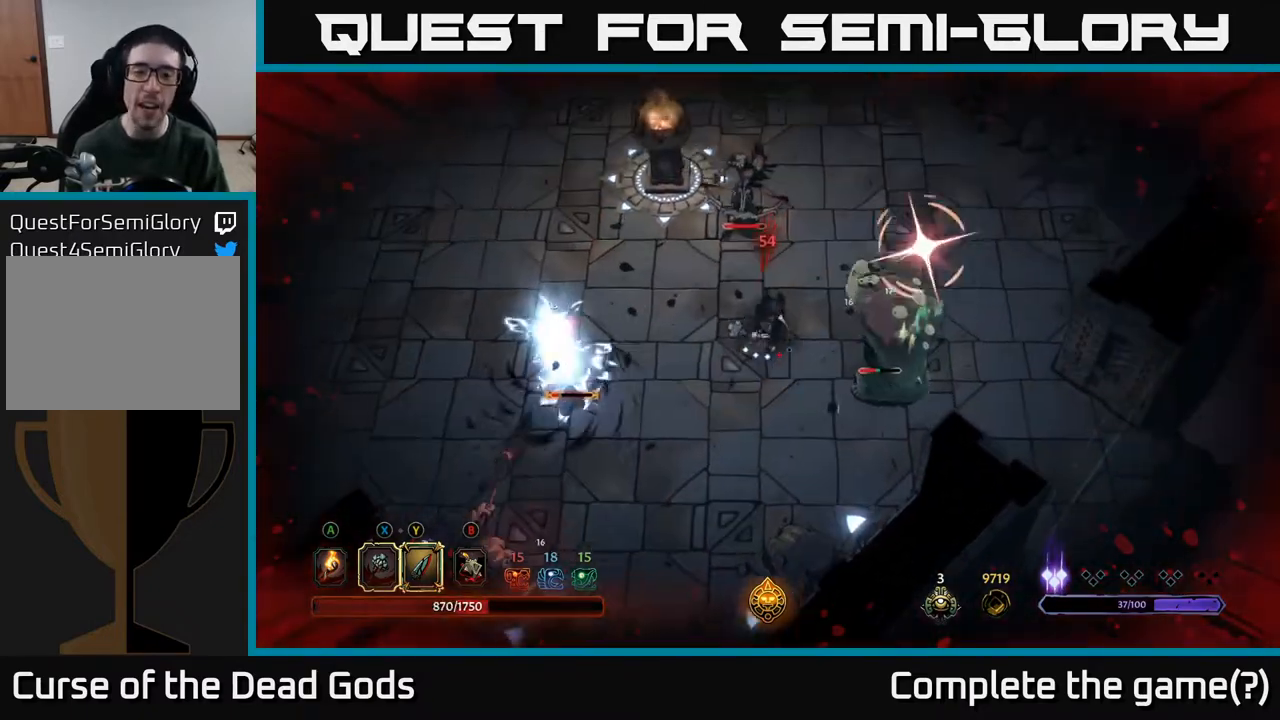
{"buttons": ["R2"], "left_stick": "up-right", "right_stick": "center", "events": [[67, "left_stick", "up"], [267, "R2", "down"], [283, "left_stick", "up-right"], [400, "R2", "up"], [467, "R2", "down"]]}
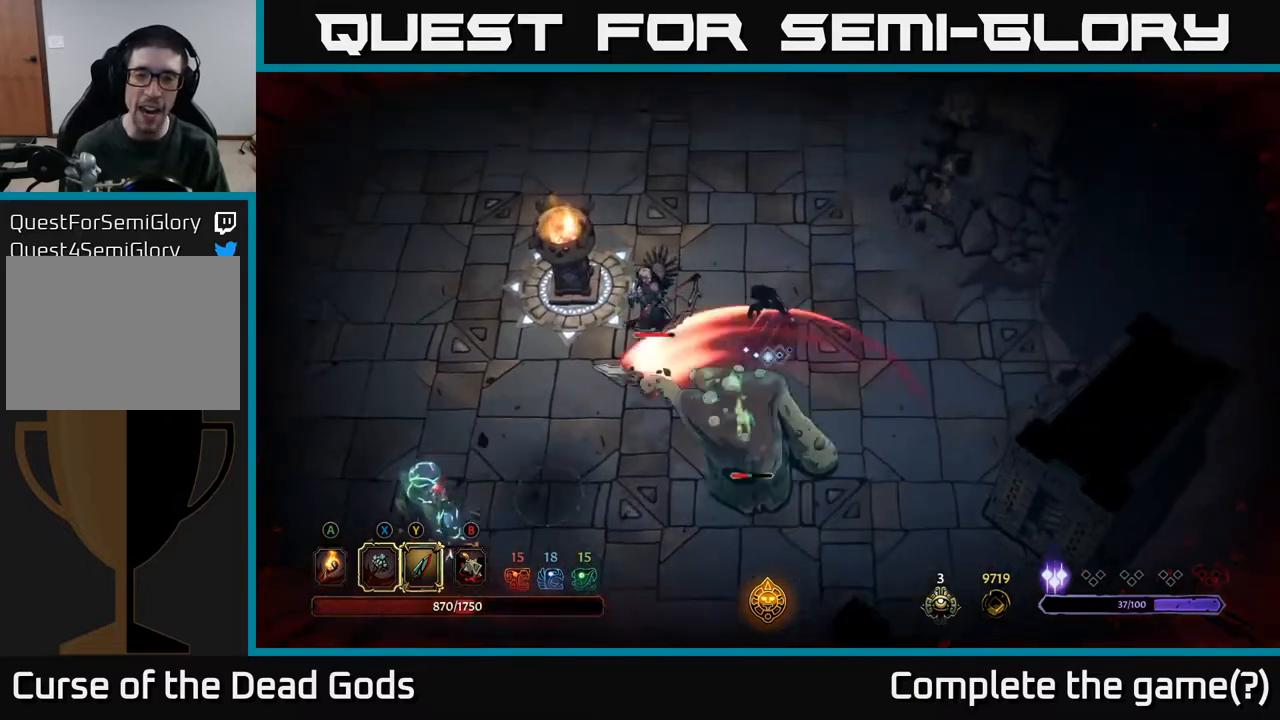
{"buttons": [], "left_stick": "down-right", "right_stick": "center", "events": [[83, "R2", "up"], [383, "left_stick", "down-right"]]}
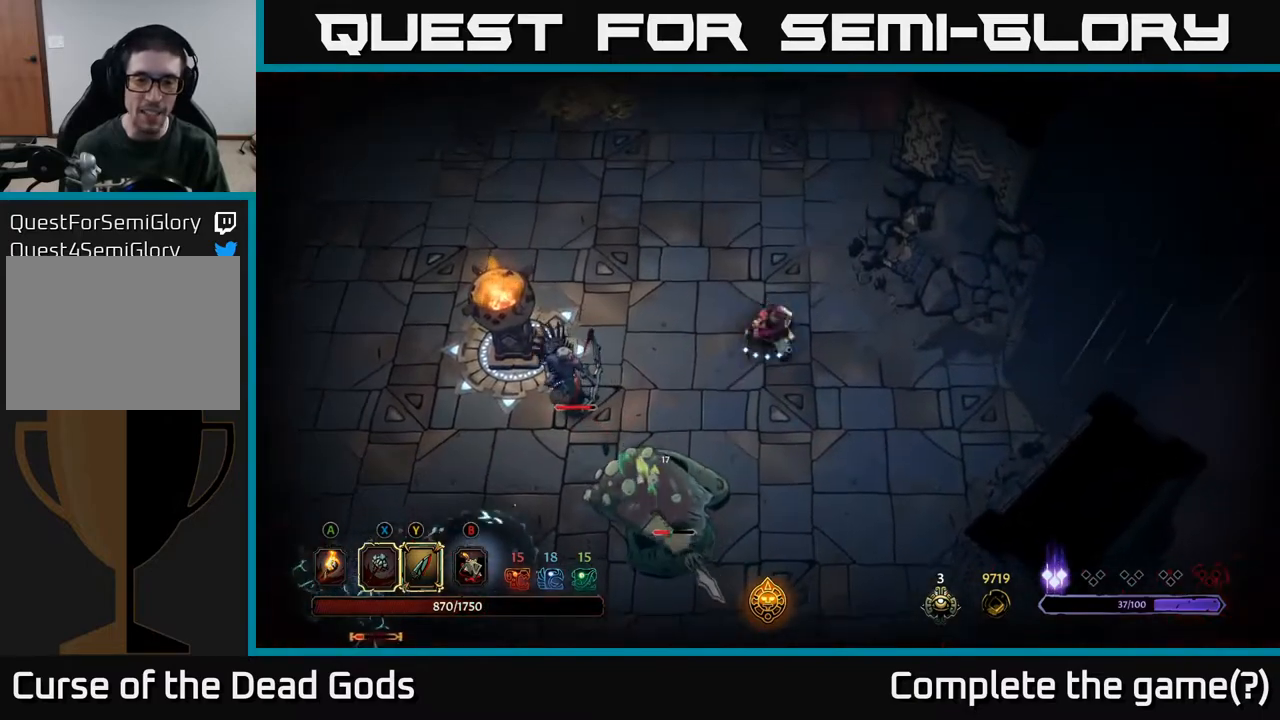
{"buttons": [], "left_stick": "up", "right_stick": "center", "events": [[283, "left_stick", "right"], [467, "left_stick", "up"]]}
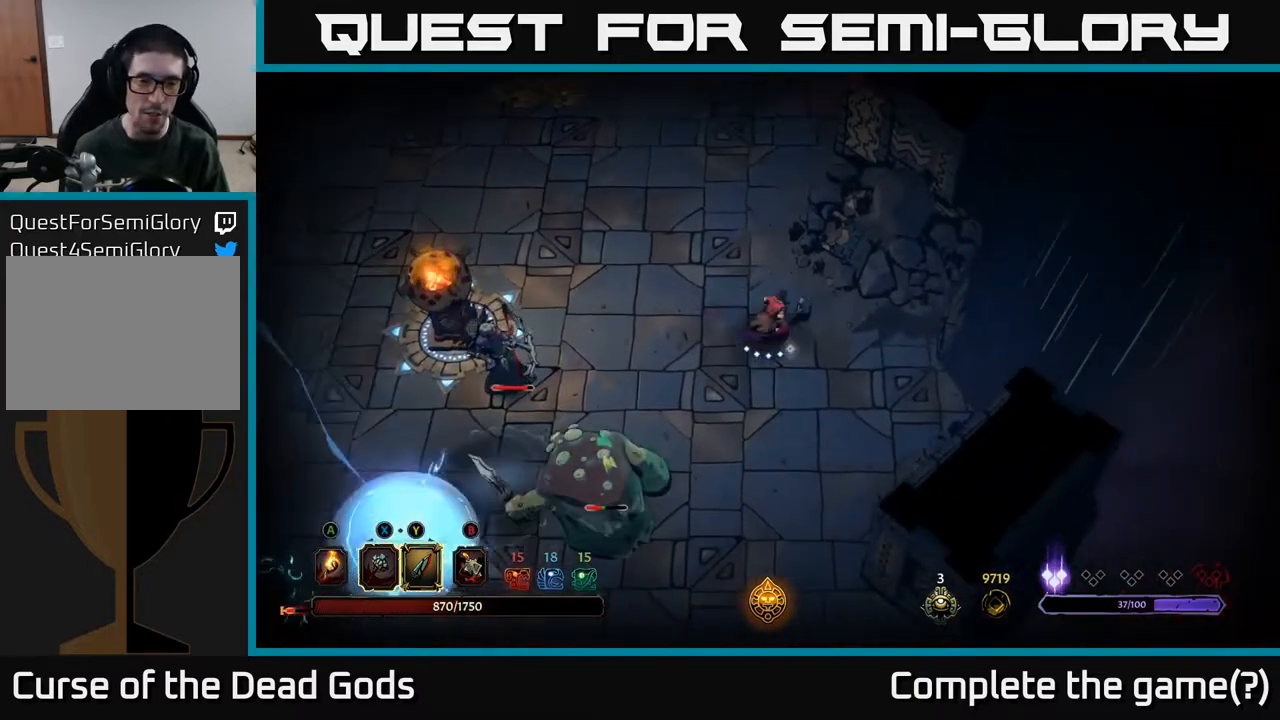
{"buttons": [], "left_stick": "left", "right_stick": "center", "events": [[67, "left_stick", "up-left"], [450, "left_stick", "left"]]}